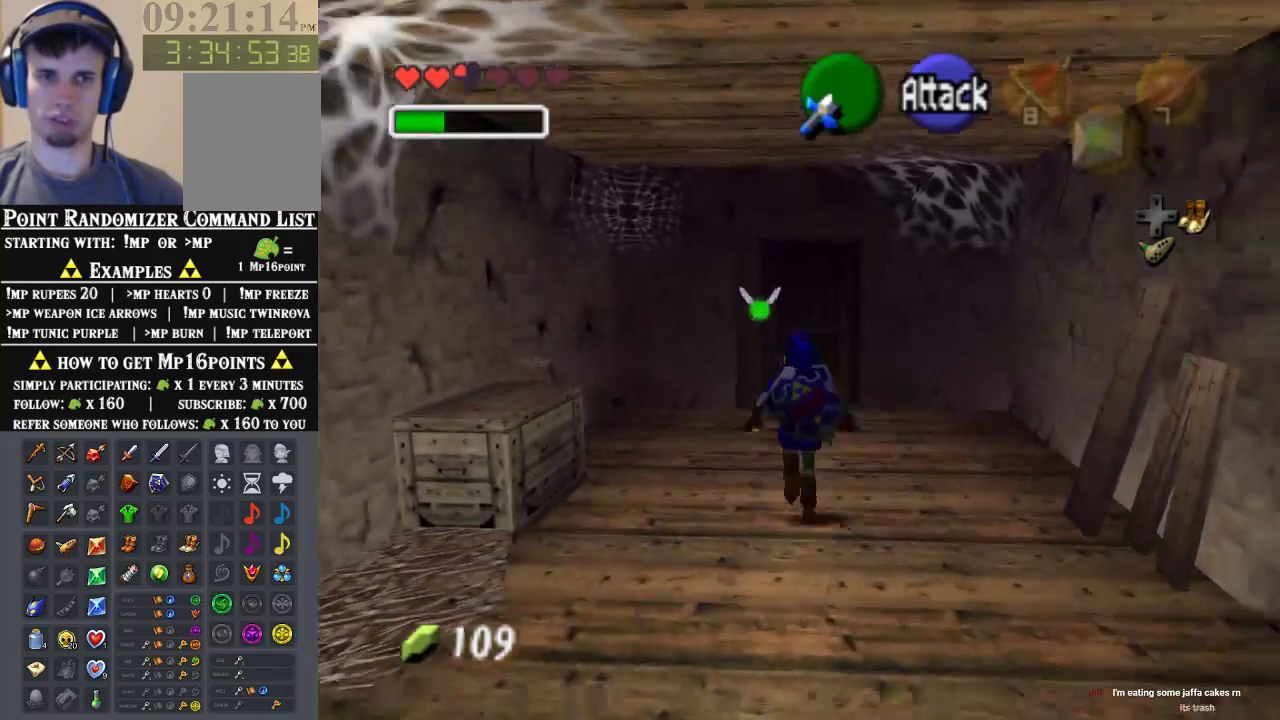
Gameplay with a controller (Nintendo layout); each line is a JSON object with the inputs held at the frame after it. "events" lists button and stick changes between this image and that frame as [ms after this image, input, new state], when the widget could be followed in between. Not read: L1 L3 R1 R3.
{"buttons": ["A"], "left_stick": "center", "events": [[100, "A", "up"], [467, "A", "down"], [500, "left_stick", "center"]]}
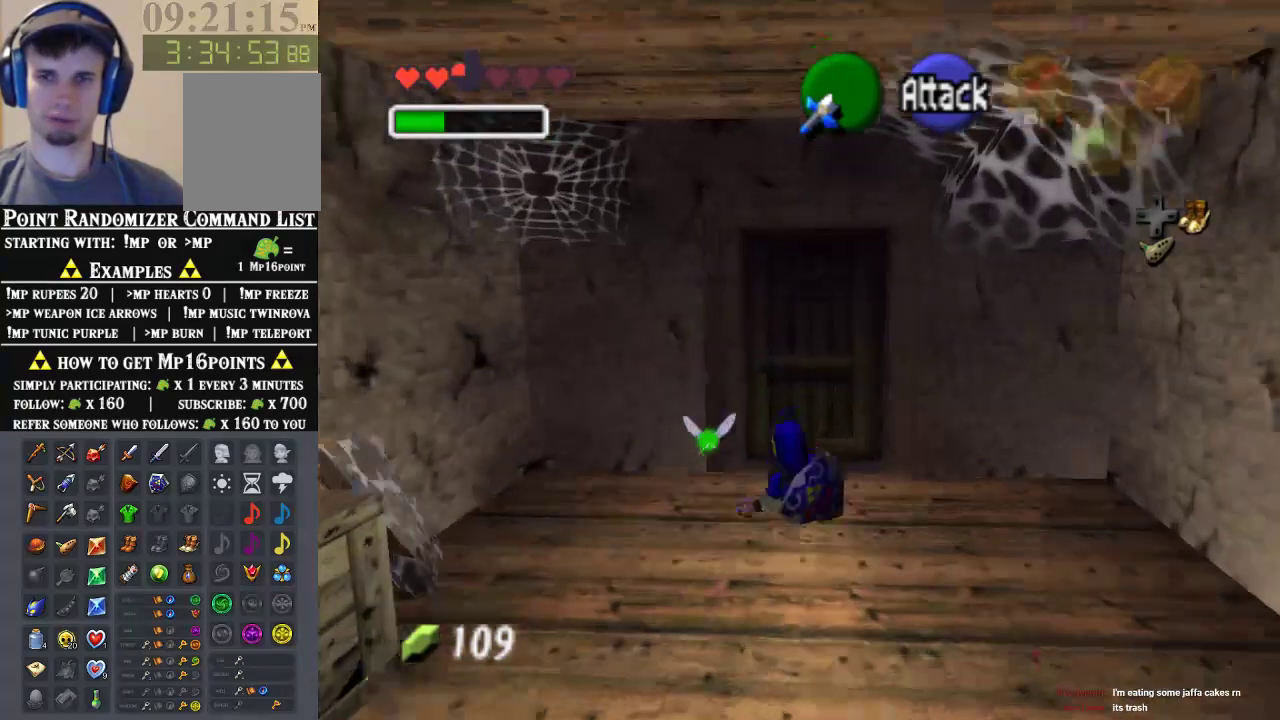
{"buttons": ["A"], "left_stick": "center", "events": []}
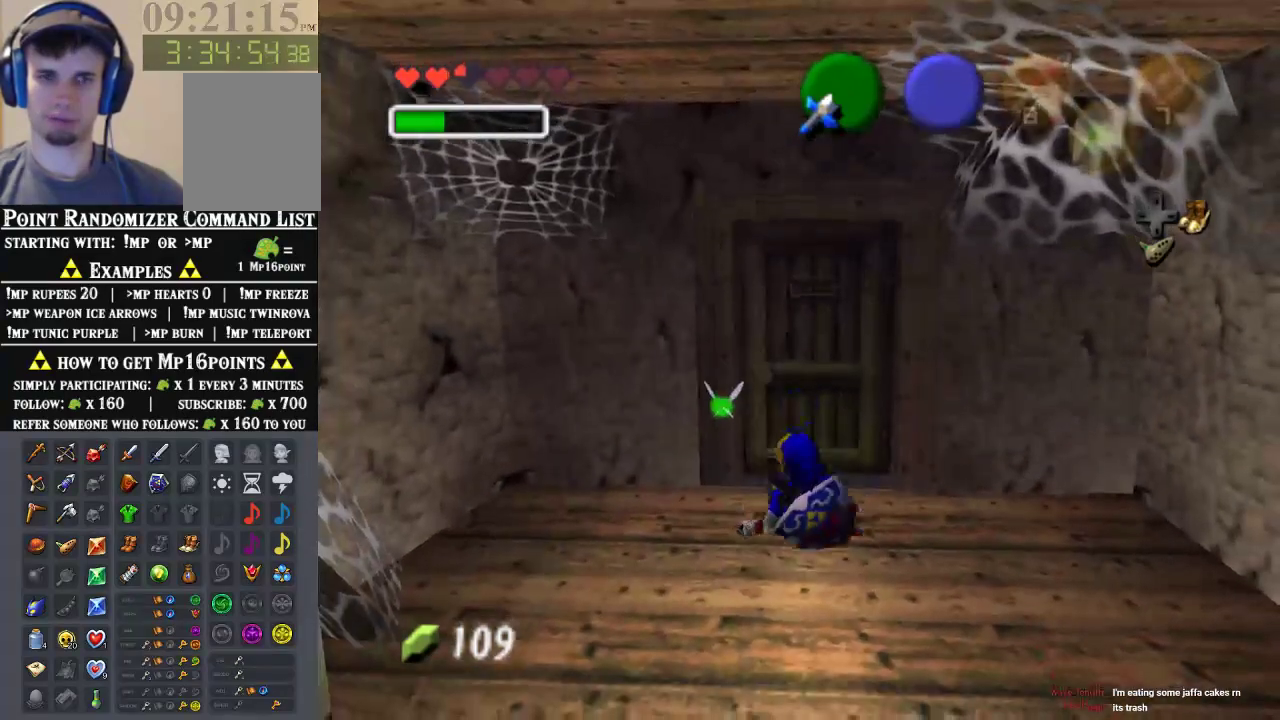
{"buttons": [], "left_stick": "up", "events": [[100, "left_stick", "up"], [200, "A", "up"]]}
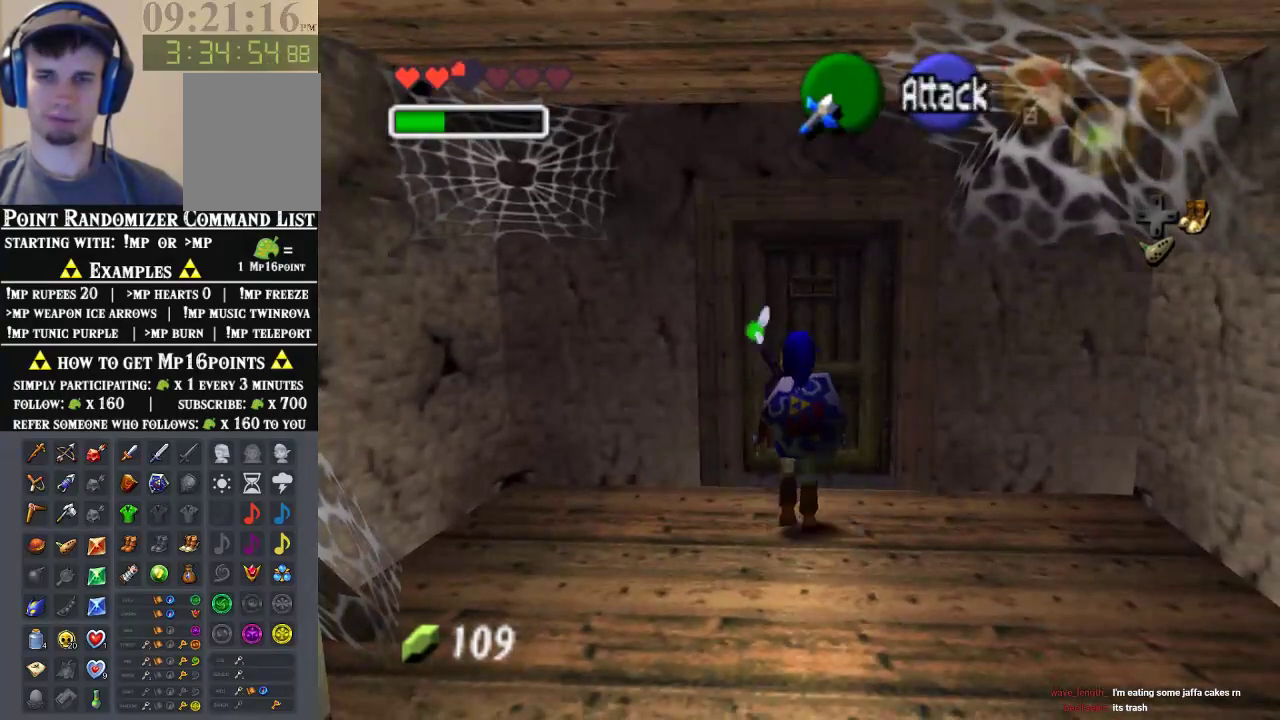
{"buttons": ["A"], "left_stick": "center"}
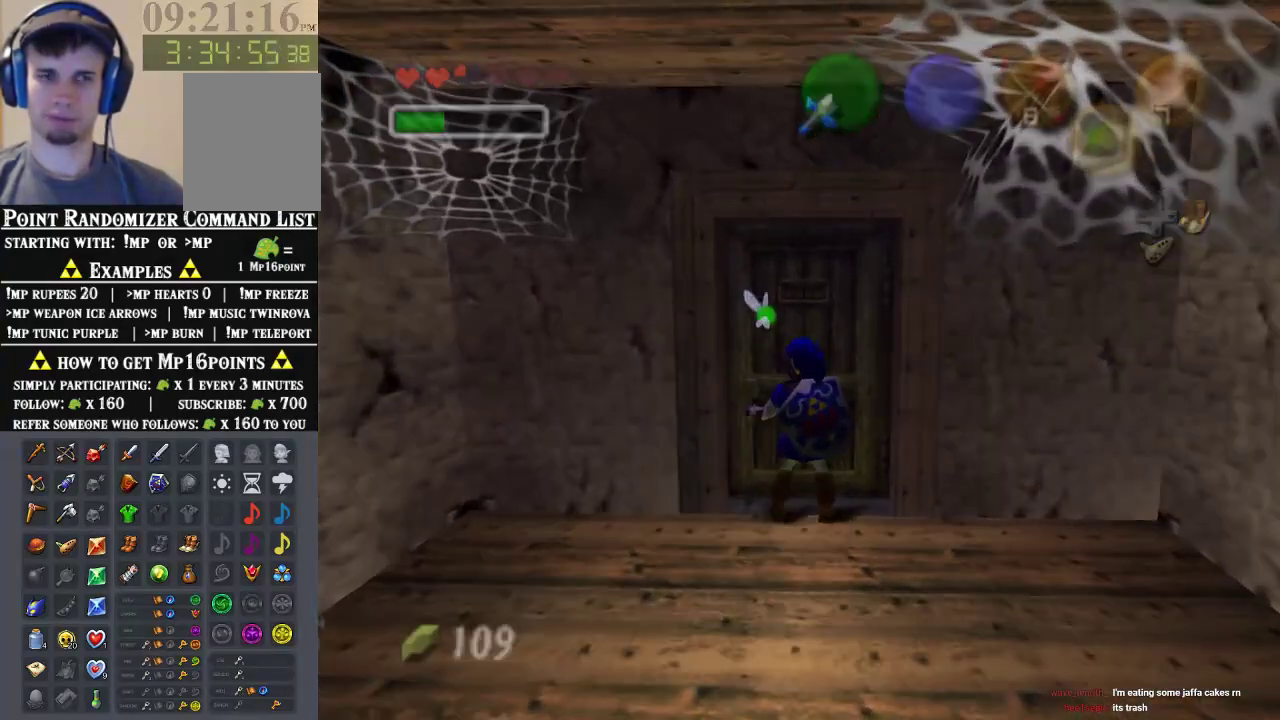
{"buttons": [], "left_stick": "center", "events": [[100, "A", "up"]]}
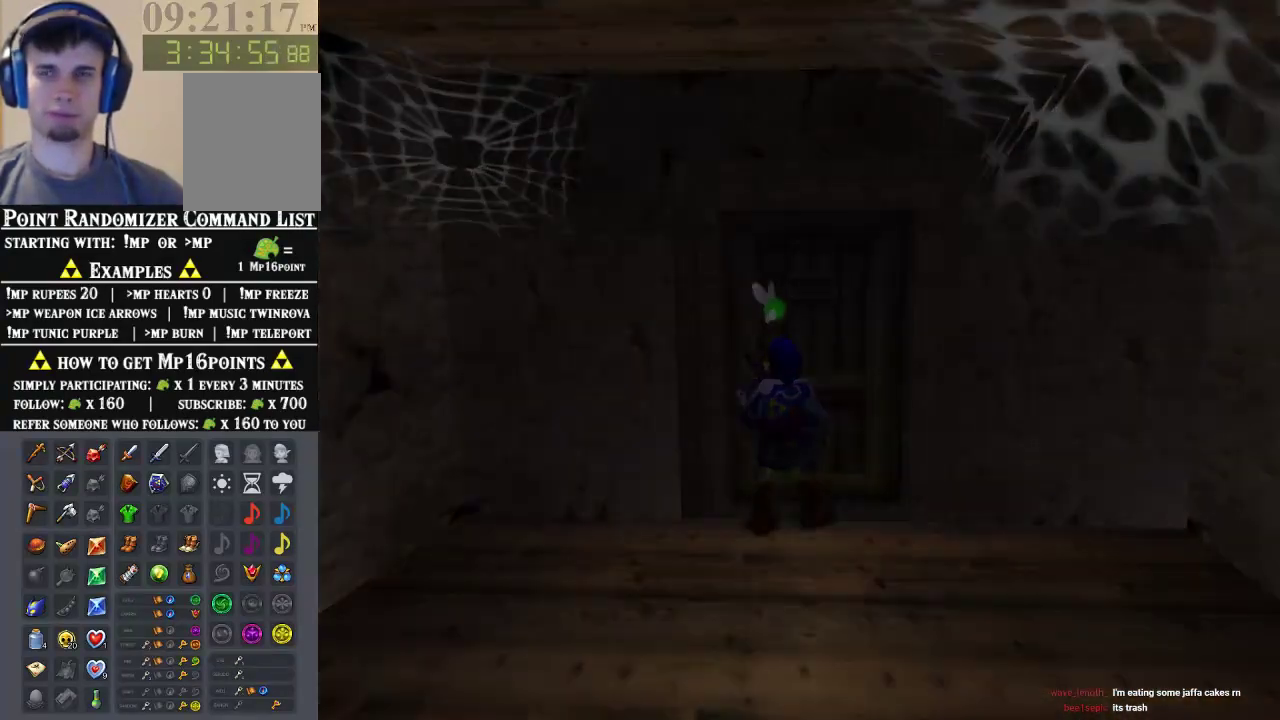
{"buttons": [], "left_stick": "center", "events": []}
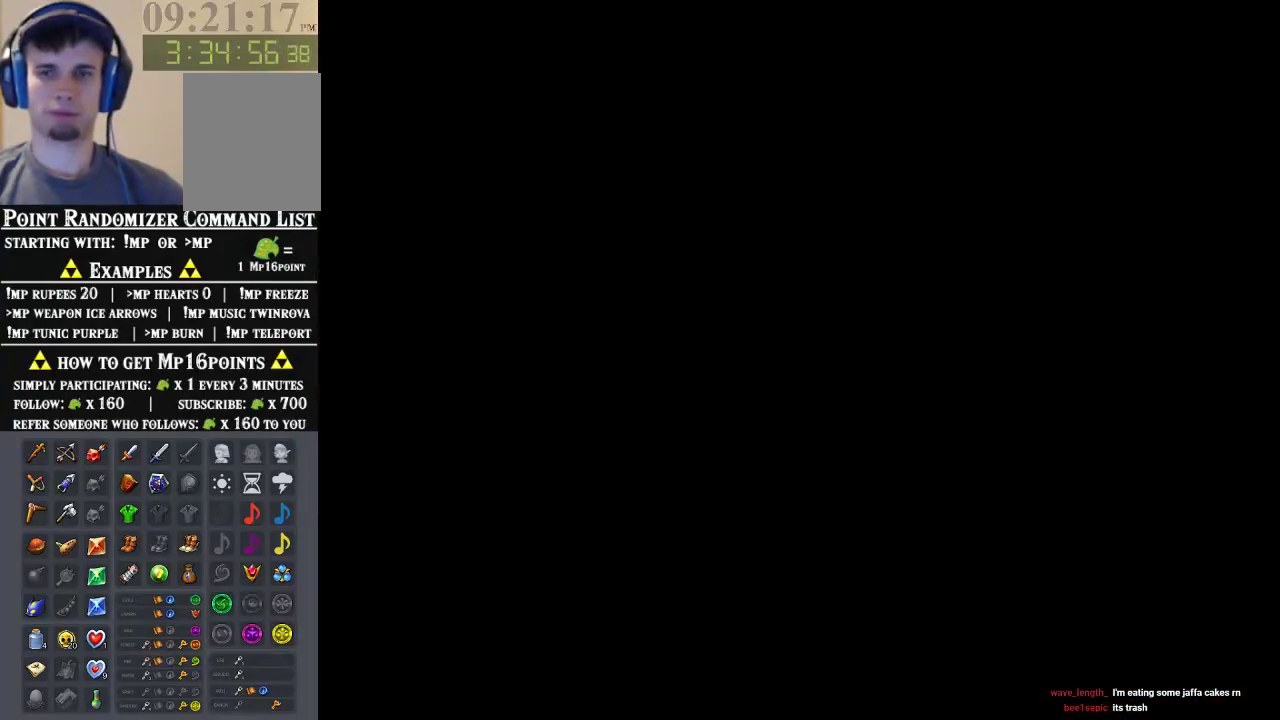
{"buttons": [], "left_stick": "center", "events": []}
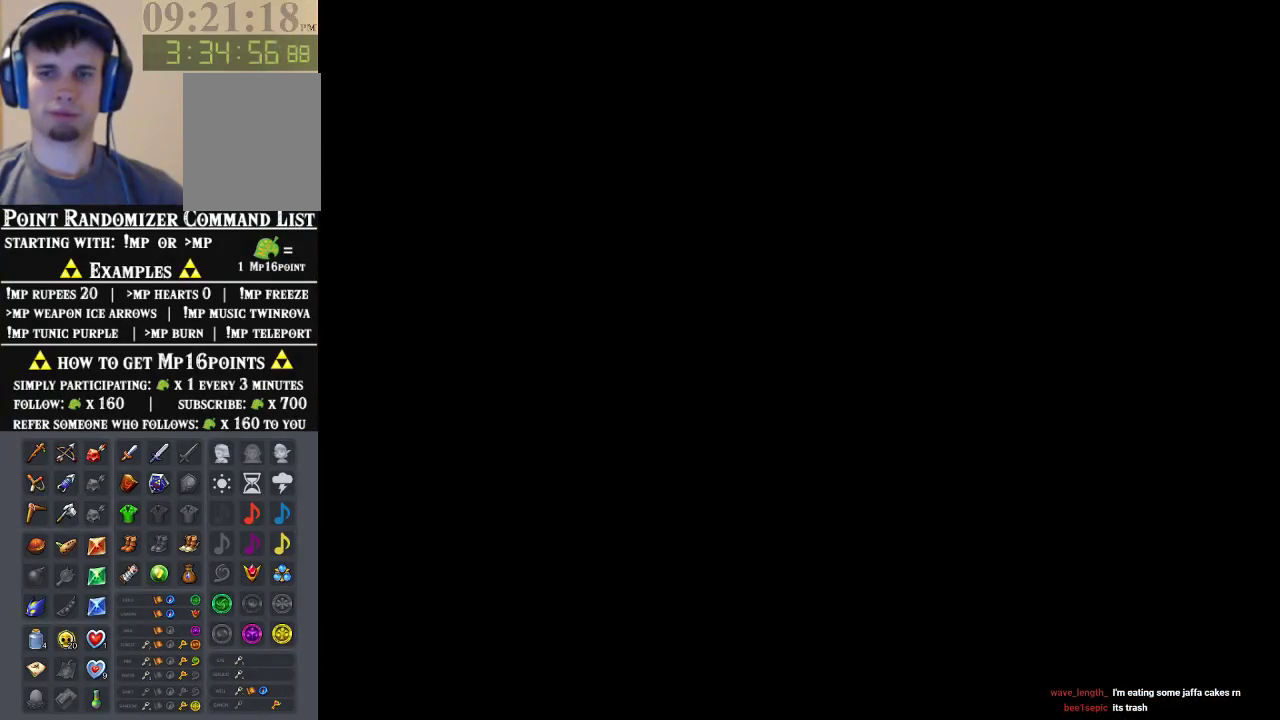
{"buttons": [], "left_stick": "center", "events": []}
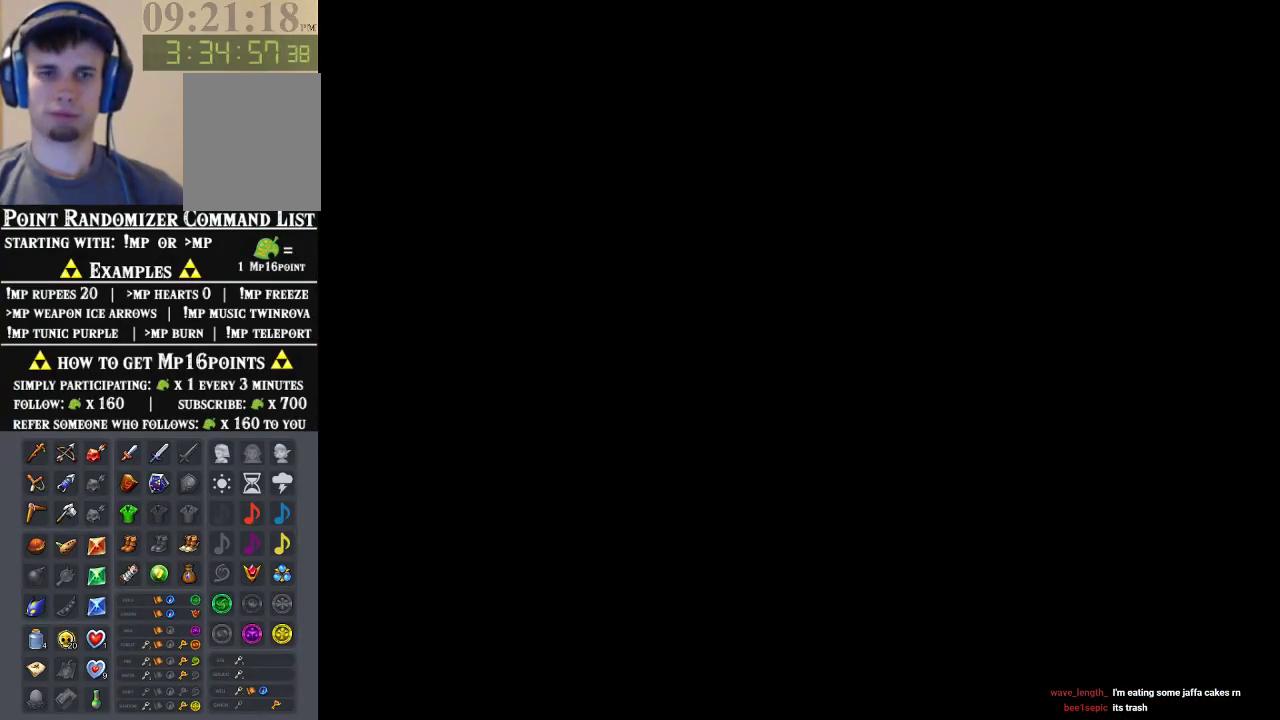
{"buttons": [], "left_stick": "center", "events": []}
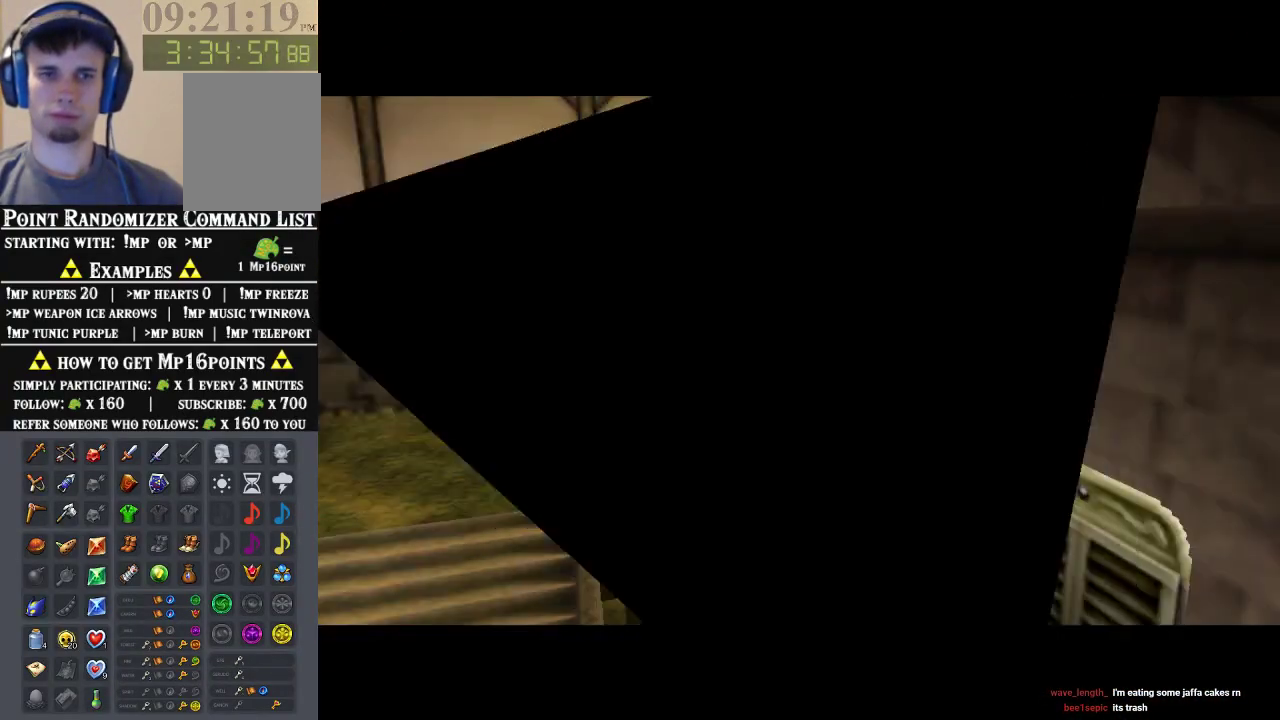
{"buttons": [], "left_stick": "left", "events": [[100, "left_stick", "left"]]}
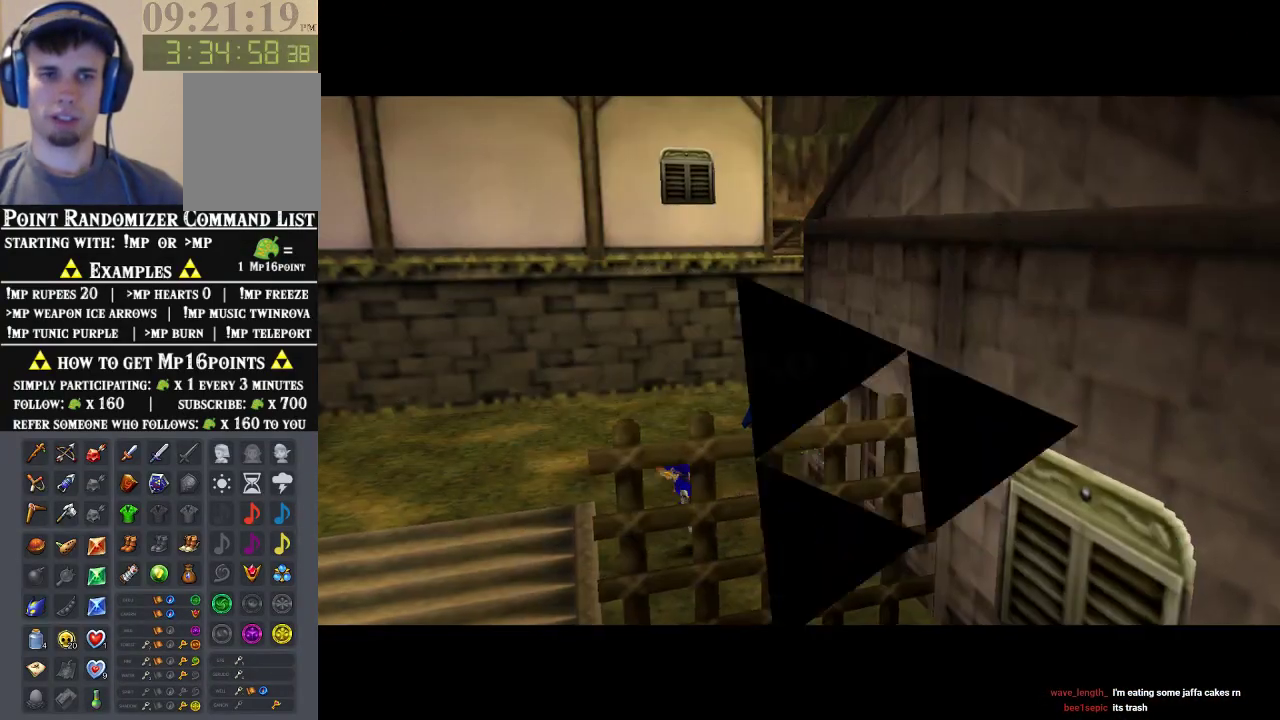
{"buttons": [], "left_stick": "down", "events": [[67, "left_stick", "down-left"], [200, "left_stick", "down"]]}
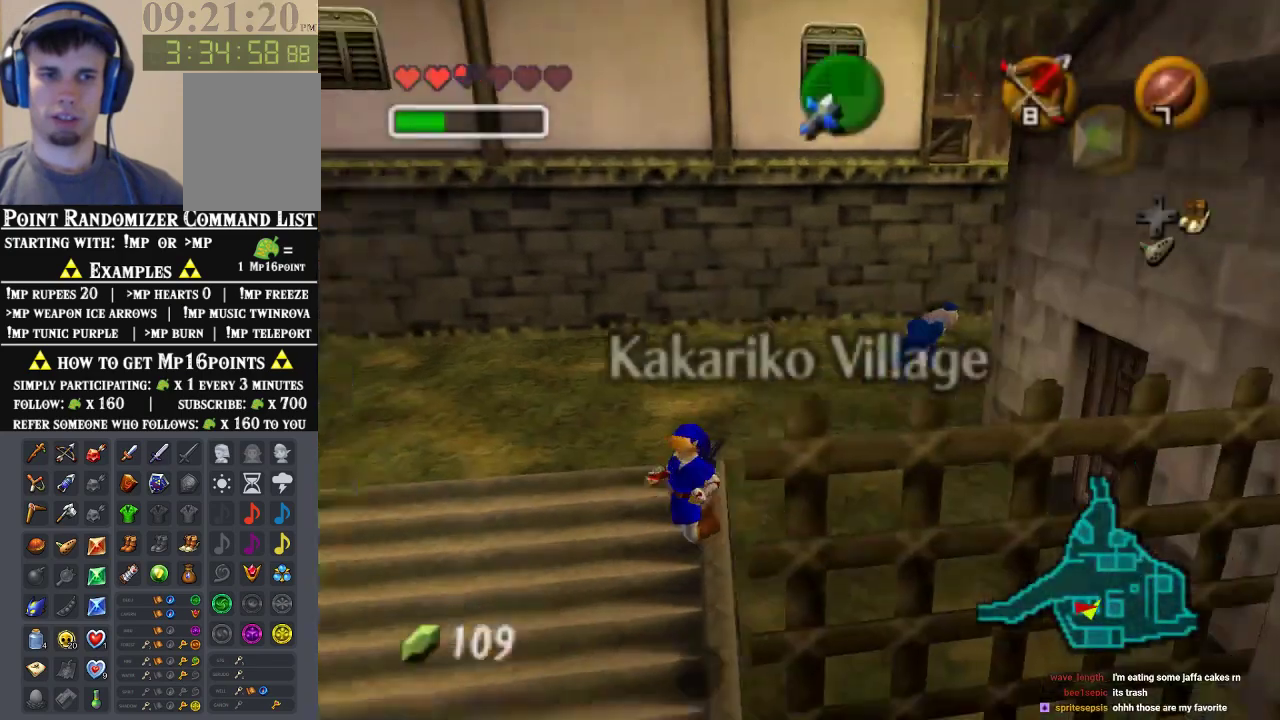
{"buttons": ["Z"], "left_stick": "down-left", "events": [[500, "Z", "down"], [500, "left_stick", "down-left"]]}
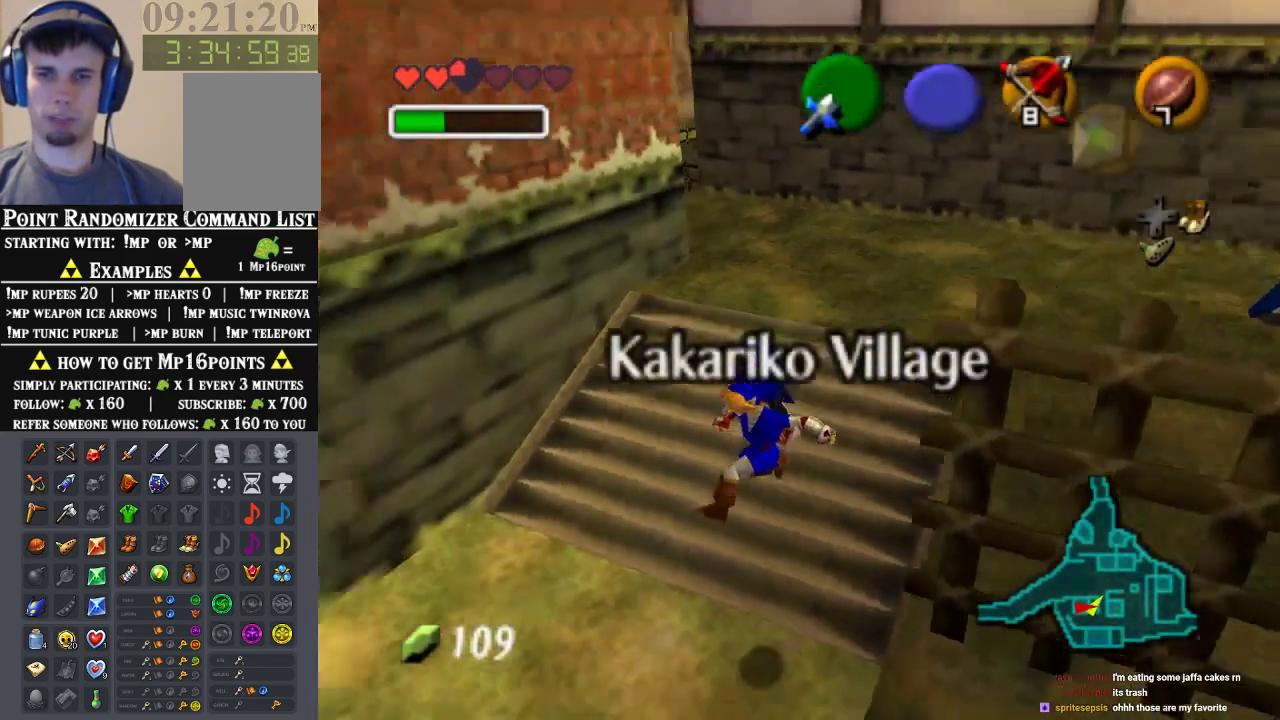
{"buttons": [], "left_stick": "up-left", "events": [[167, "Z", "up"], [167, "left_stick", "up-left"]]}
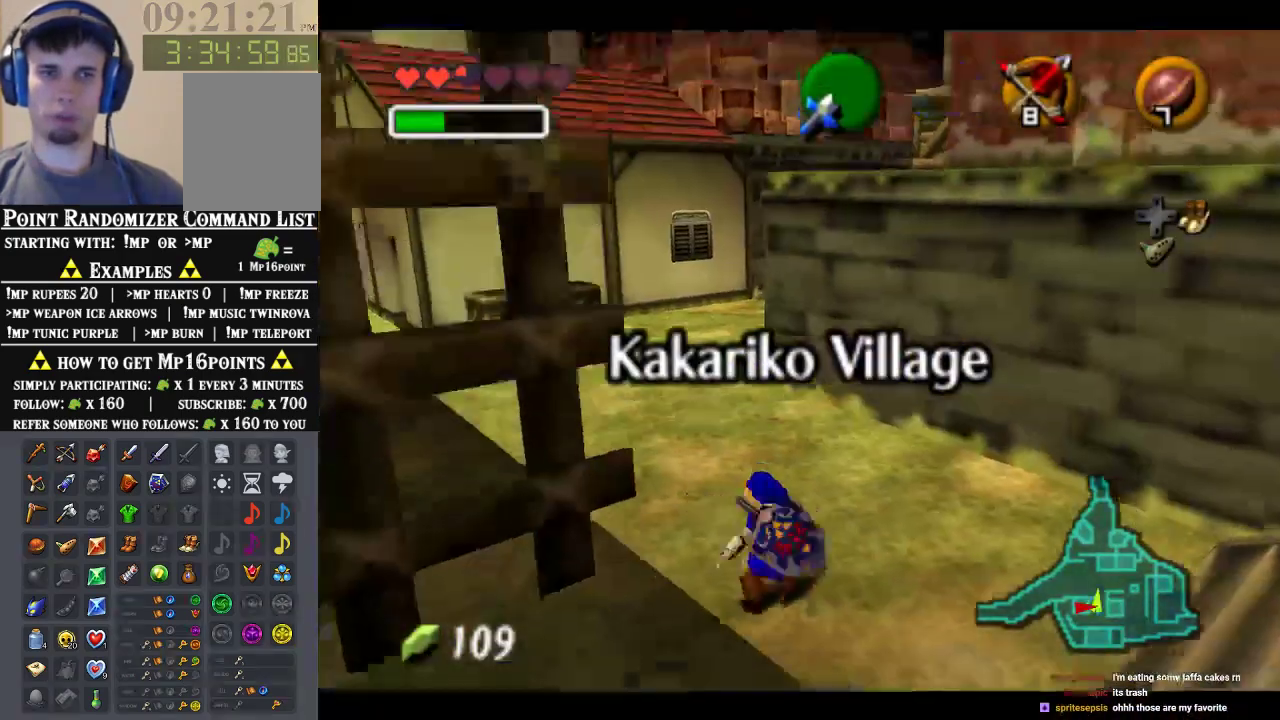
{"buttons": ["Z"], "left_stick": "up-left", "events": [[333, "A", "down"], [467, "A", "up"], [467, "Z", "down"]]}
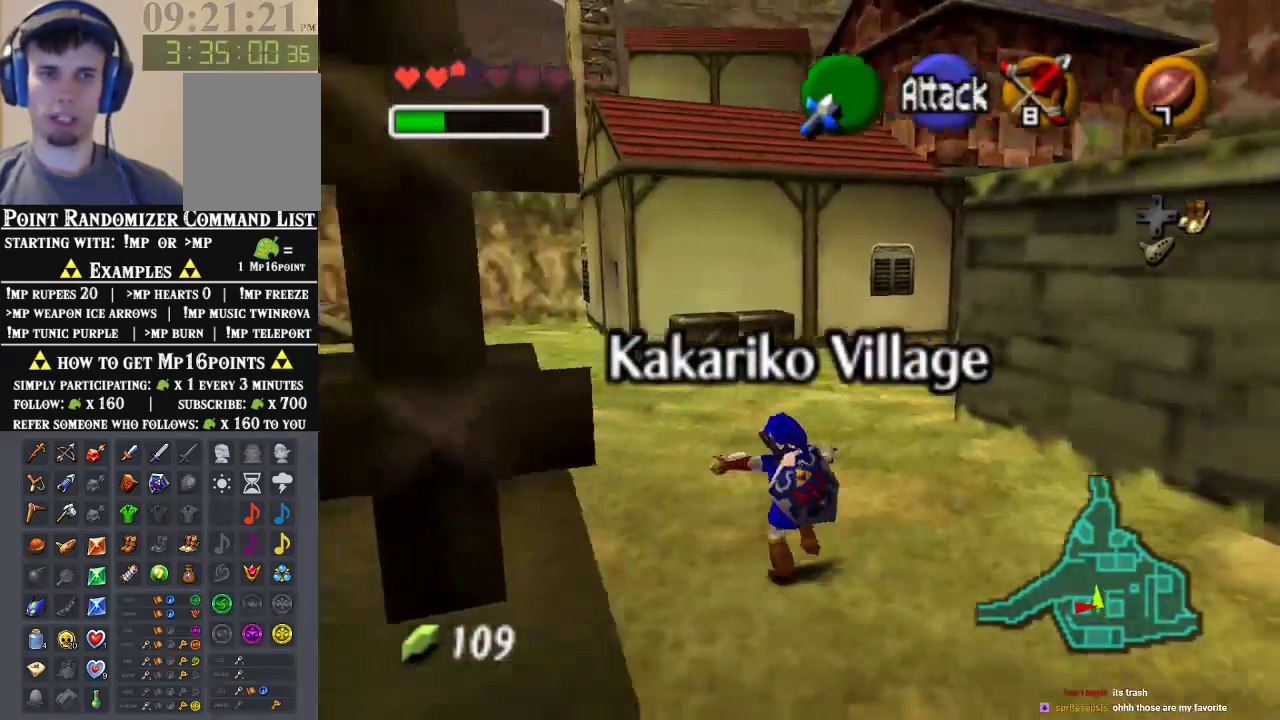
{"buttons": [], "left_stick": "up", "events": [[67, "left_stick", "up"], [167, "Z", "up"]]}
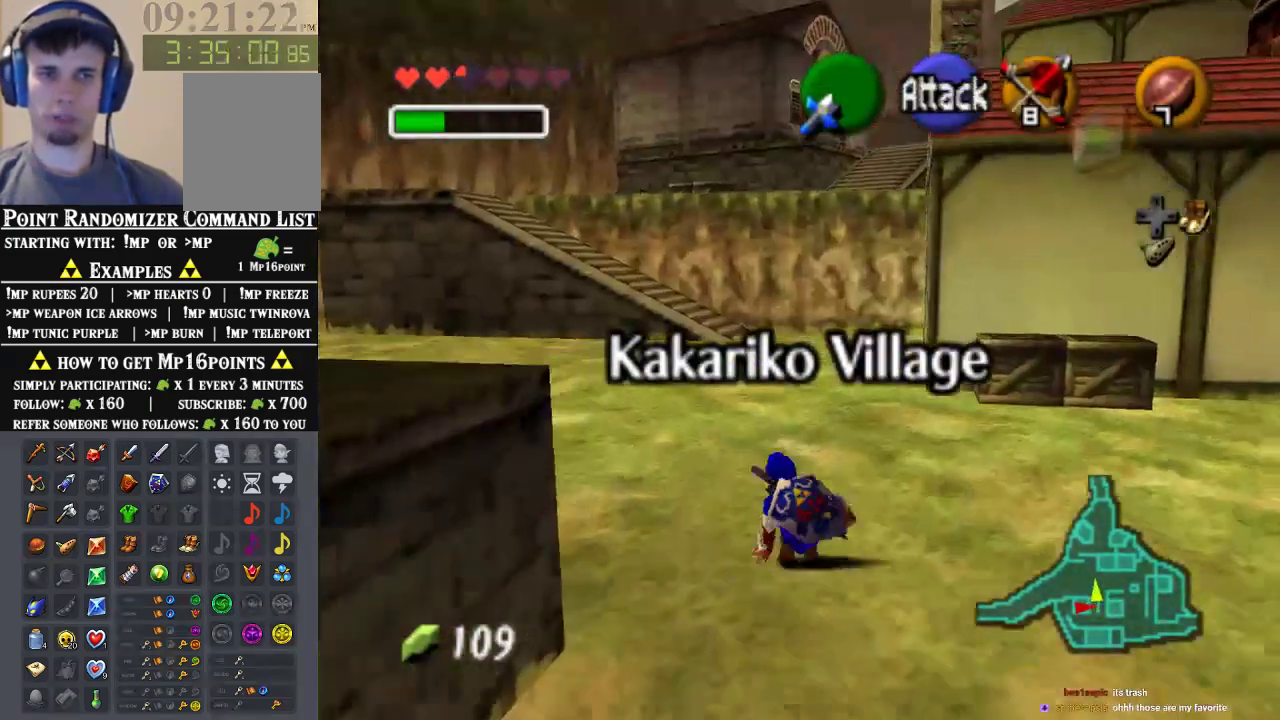
{"buttons": [], "left_stick": "up", "events": [[100, "A", "down"], [300, "A", "up"]]}
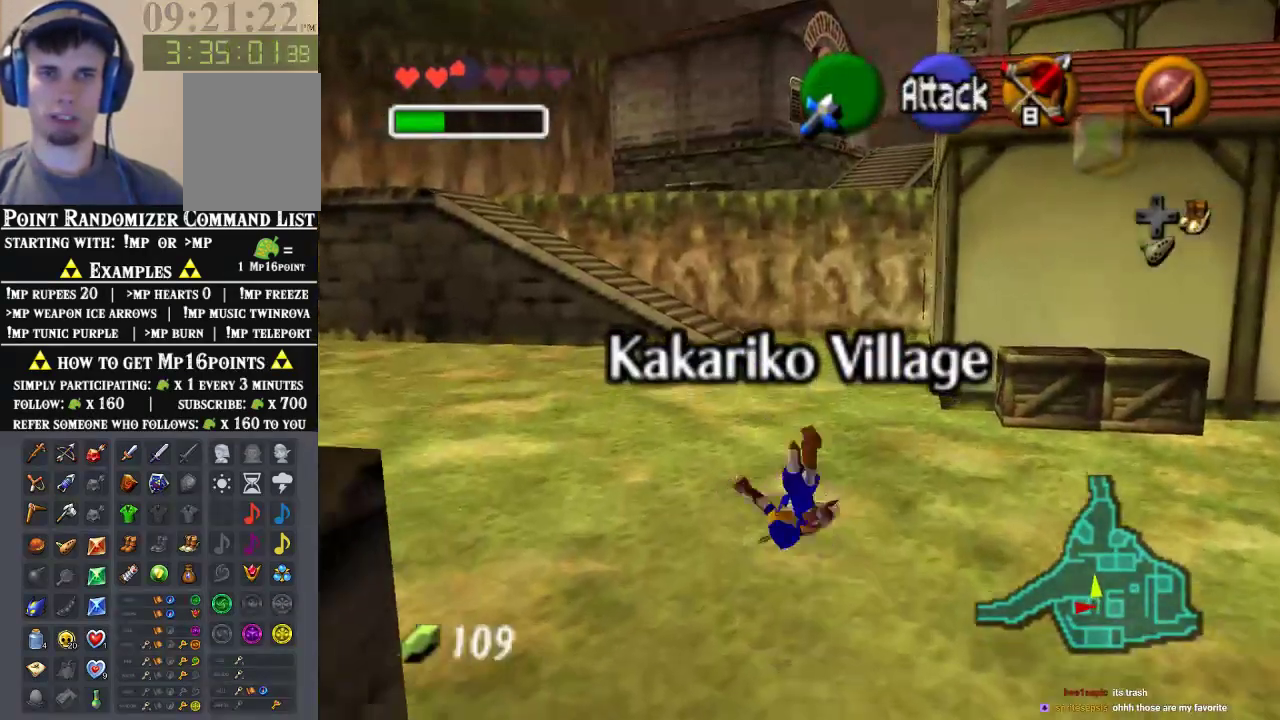
{"buttons": ["A"], "left_stick": "up", "events": [[367, "A", "down"]]}
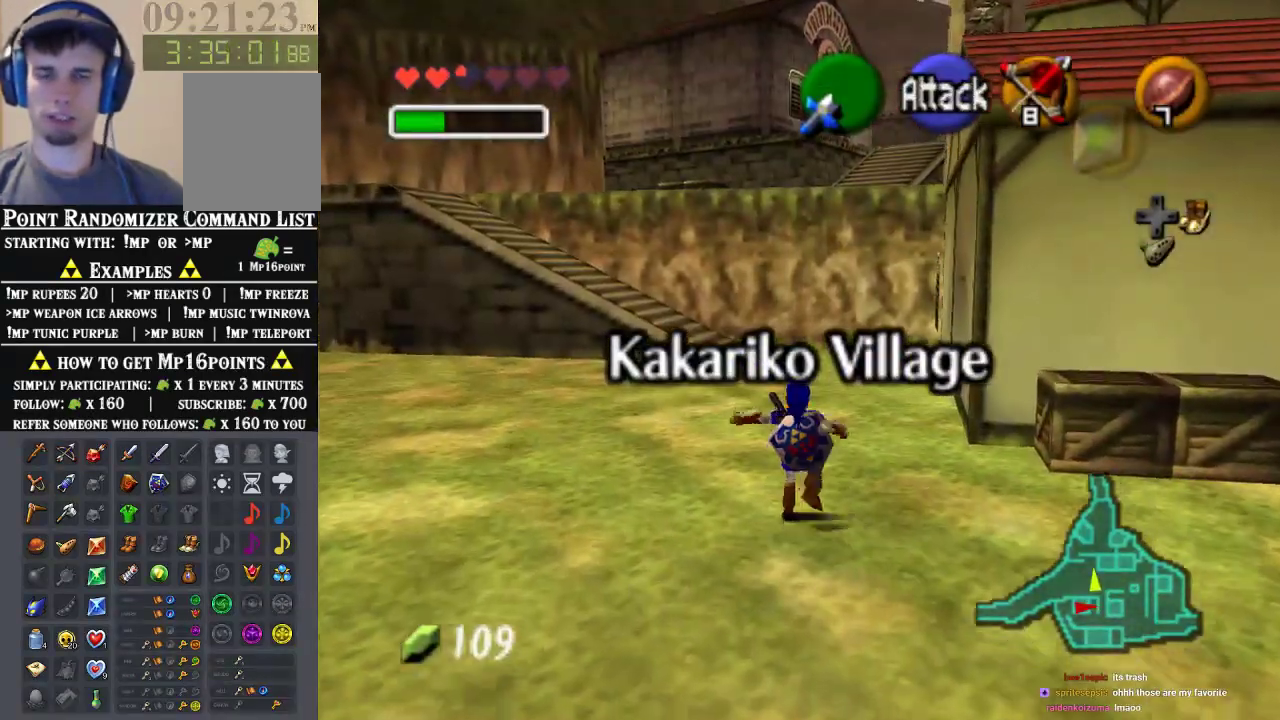
{"buttons": [], "left_stick": "up", "events": [[100, "A", "up"]]}
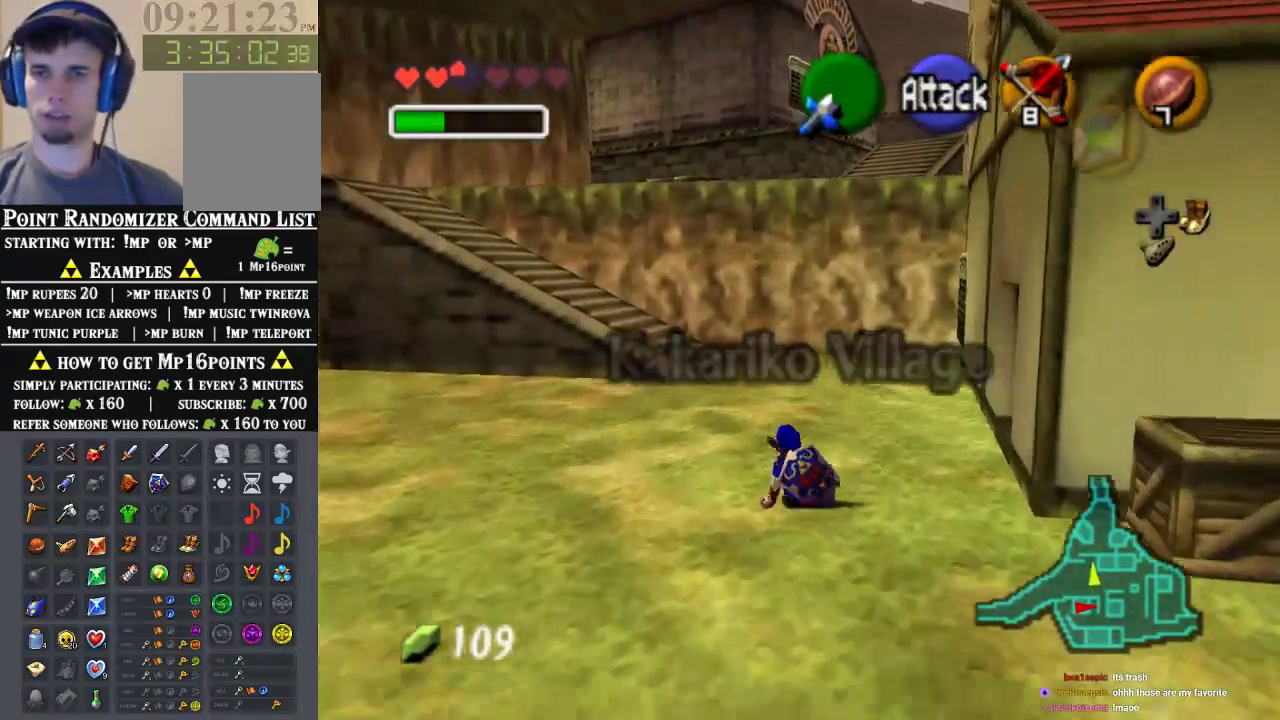
{"buttons": [], "left_stick": "up", "events": [[267, "A", "down"], [433, "A", "up"]]}
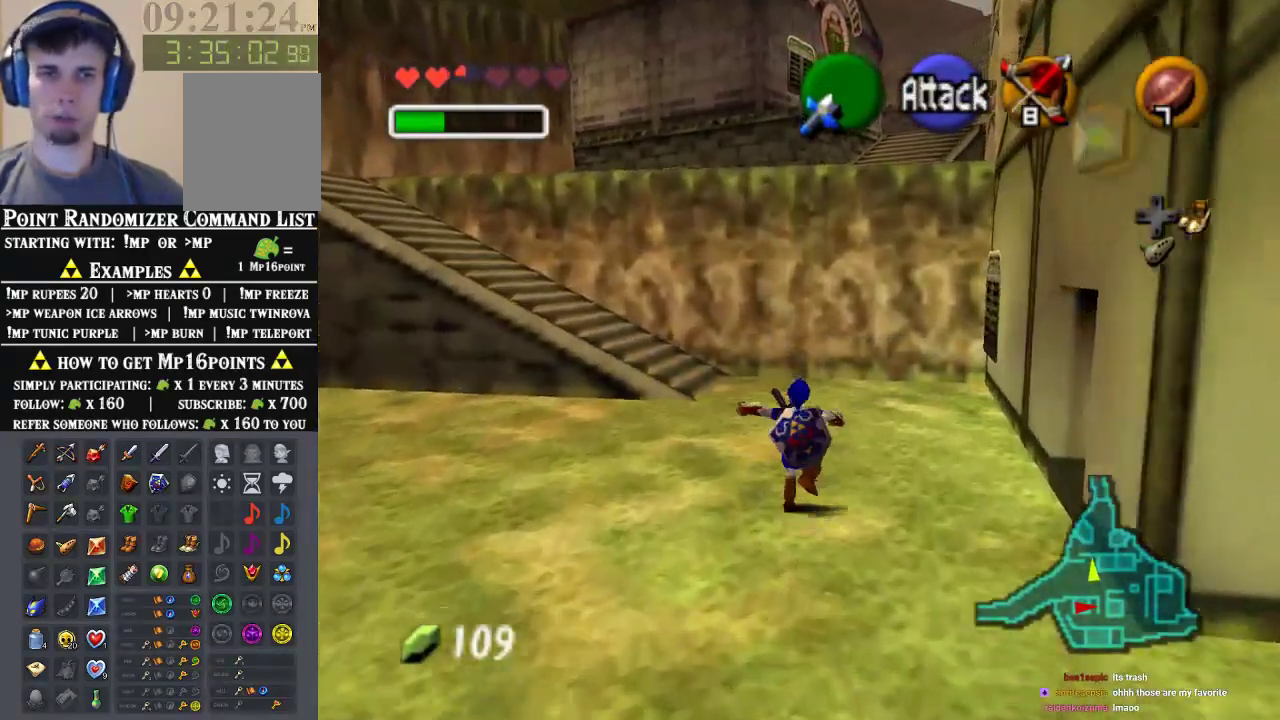
{"buttons": [], "left_stick": "up-left", "events": [[400, "left_stick", "up-left"]]}
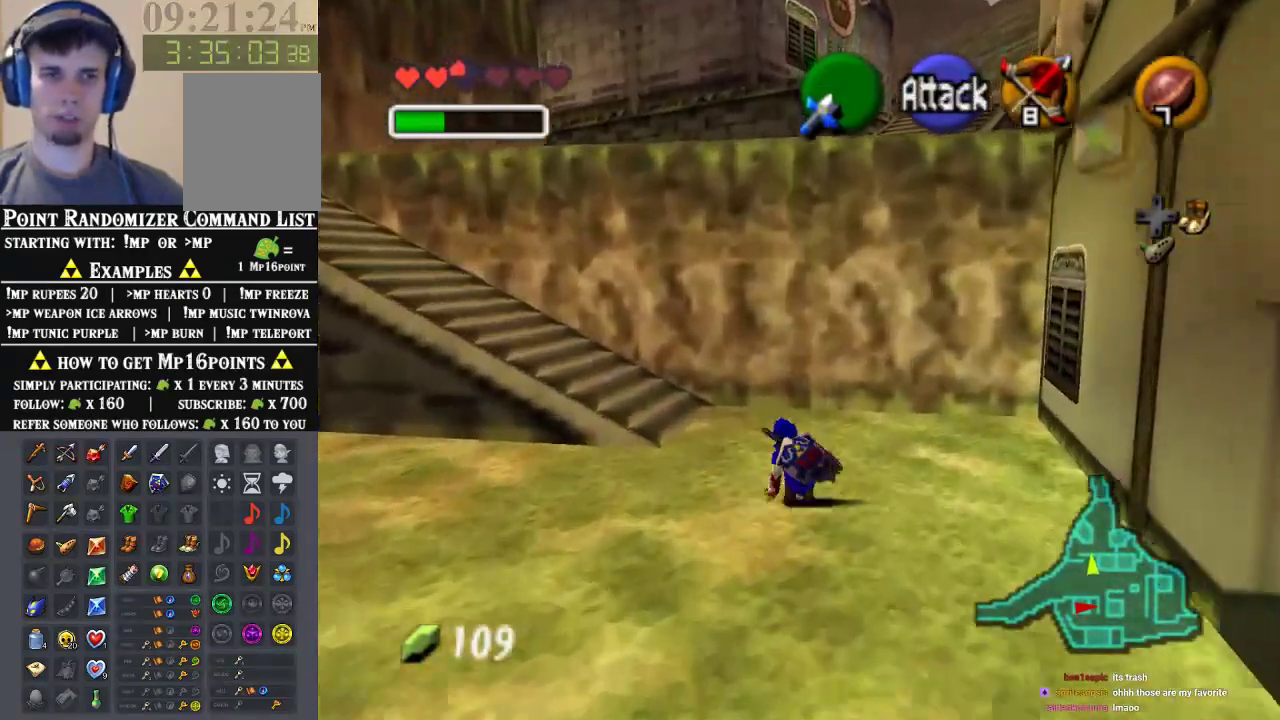
{"buttons": [], "left_stick": "up-left", "events": []}
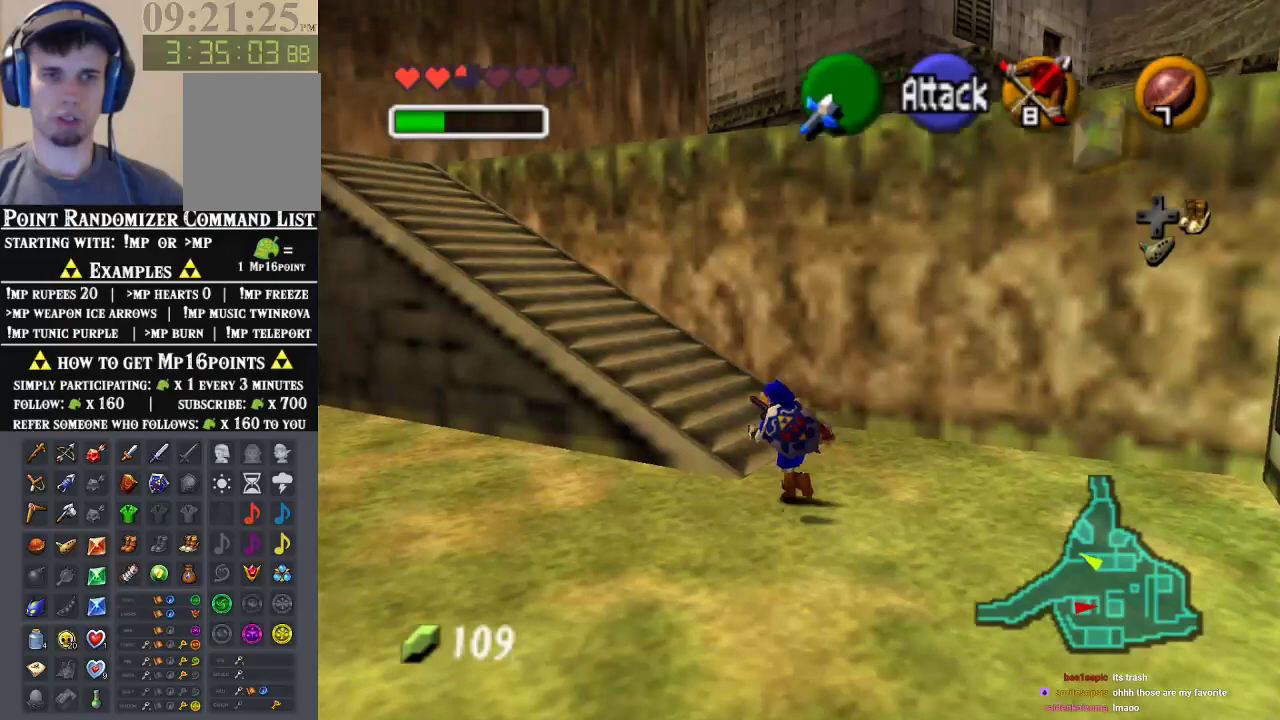
{"buttons": ["Z"], "left_stick": "up-left", "events": [[300, "A", "down"], [400, "Z", "down"], [500, "A", "up"]]}
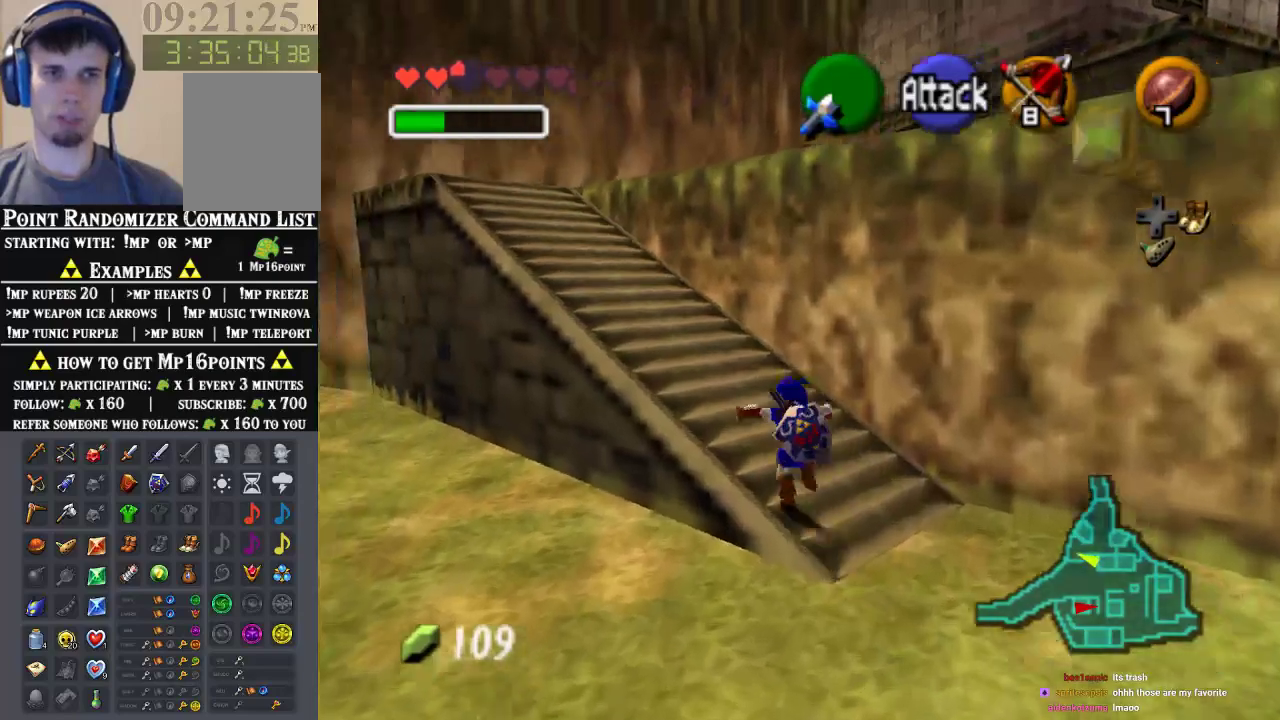
{"buttons": [], "left_stick": "up", "events": [[100, "Z", "up"], [100, "left_stick", "up"]]}
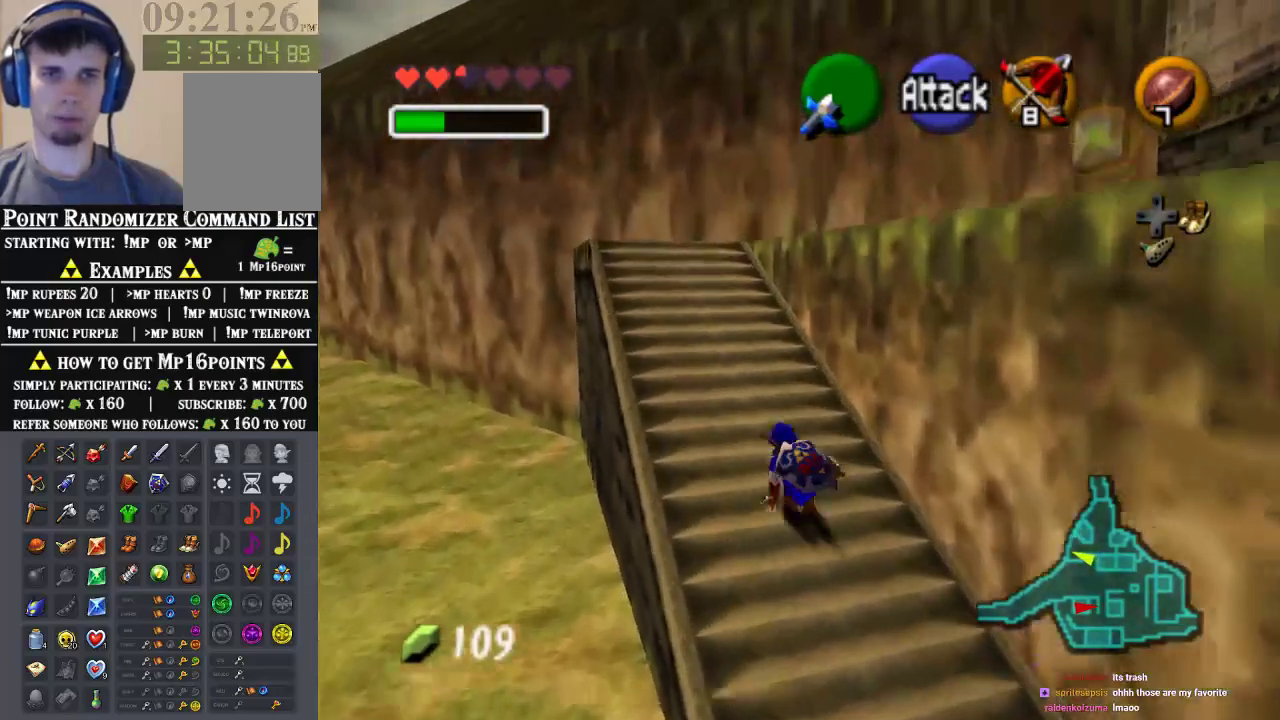
{"buttons": [], "left_stick": "up", "events": [[200, "A", "down"], [467, "A", "up"]]}
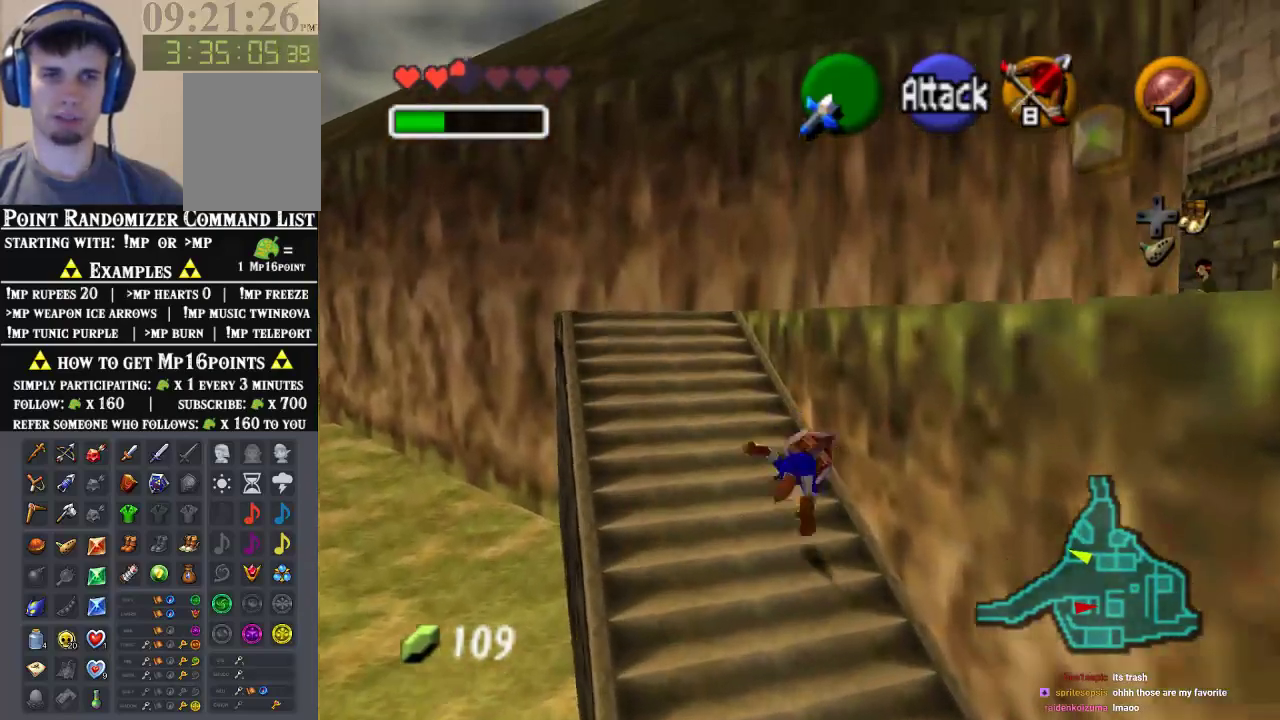
{"buttons": [], "left_stick": "up", "events": []}
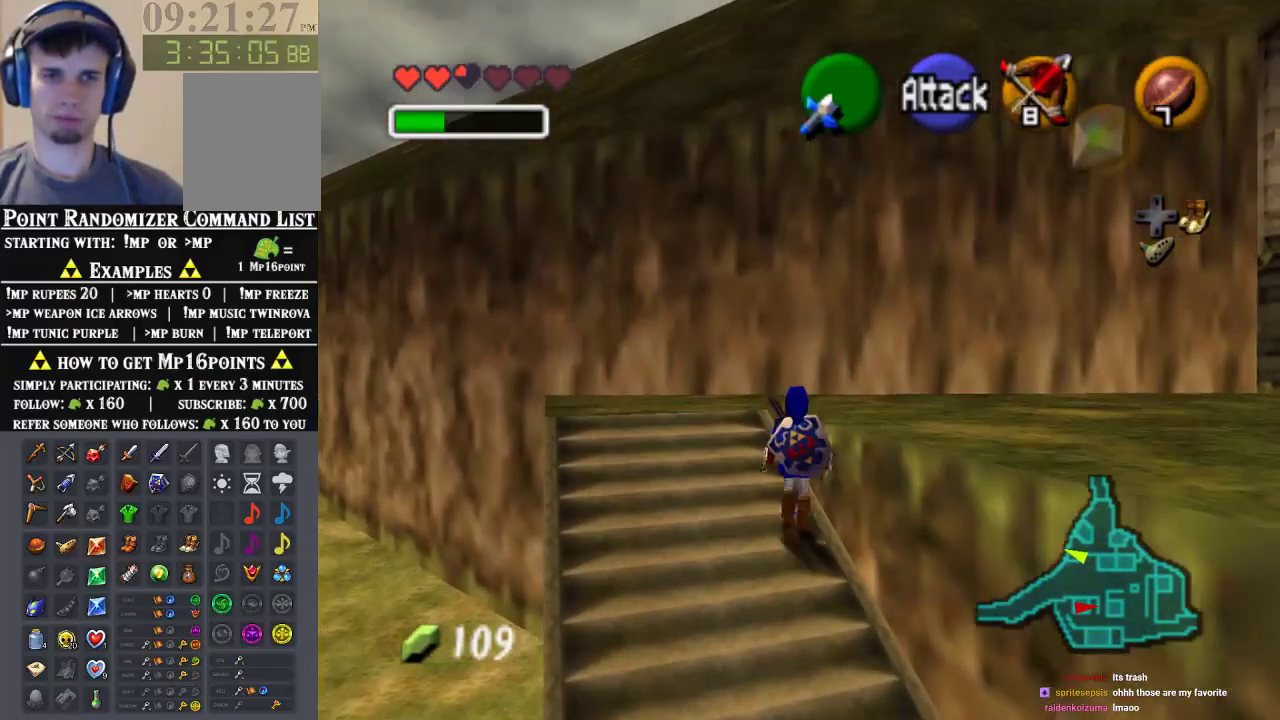
{"buttons": [], "left_stick": "right", "events": [[267, "left_stick", "up-right"], [433, "left_stick", "right"]]}
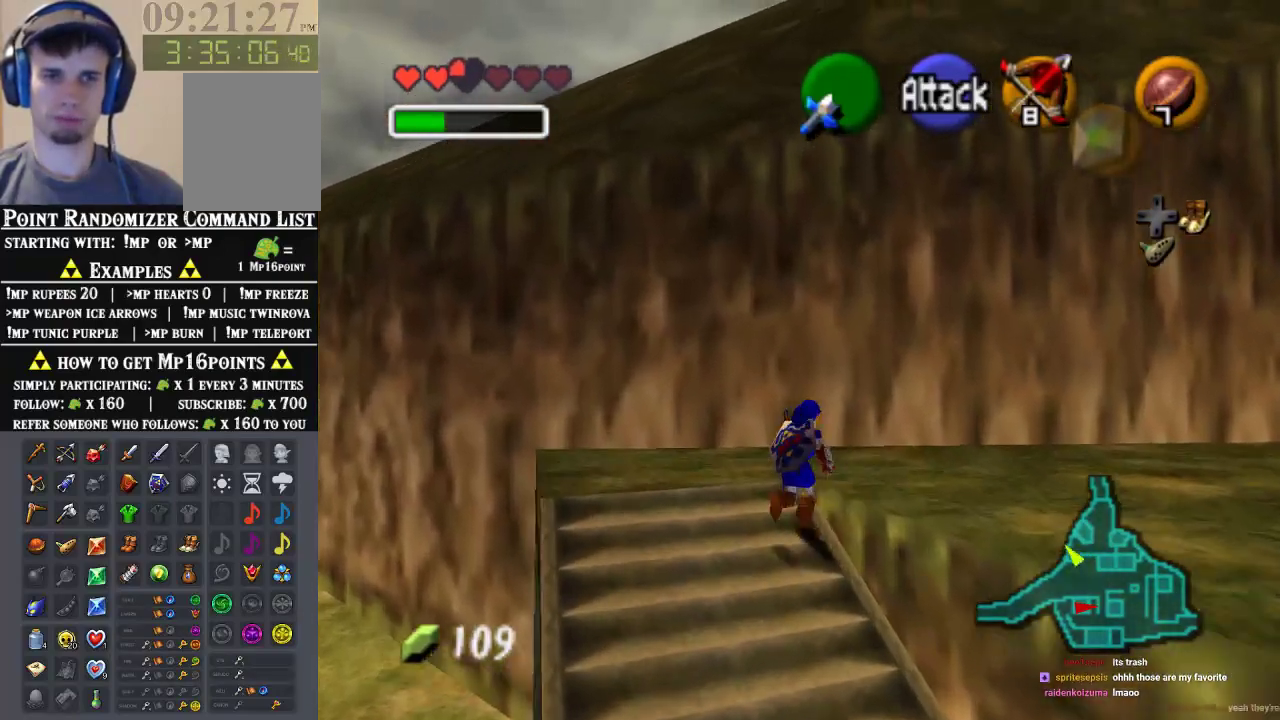
{"buttons": ["Z"], "left_stick": "up-right", "events": [[333, "A", "down"], [433, "Z", "down"], [433, "left_stick", "up-right"], [467, "A", "up"]]}
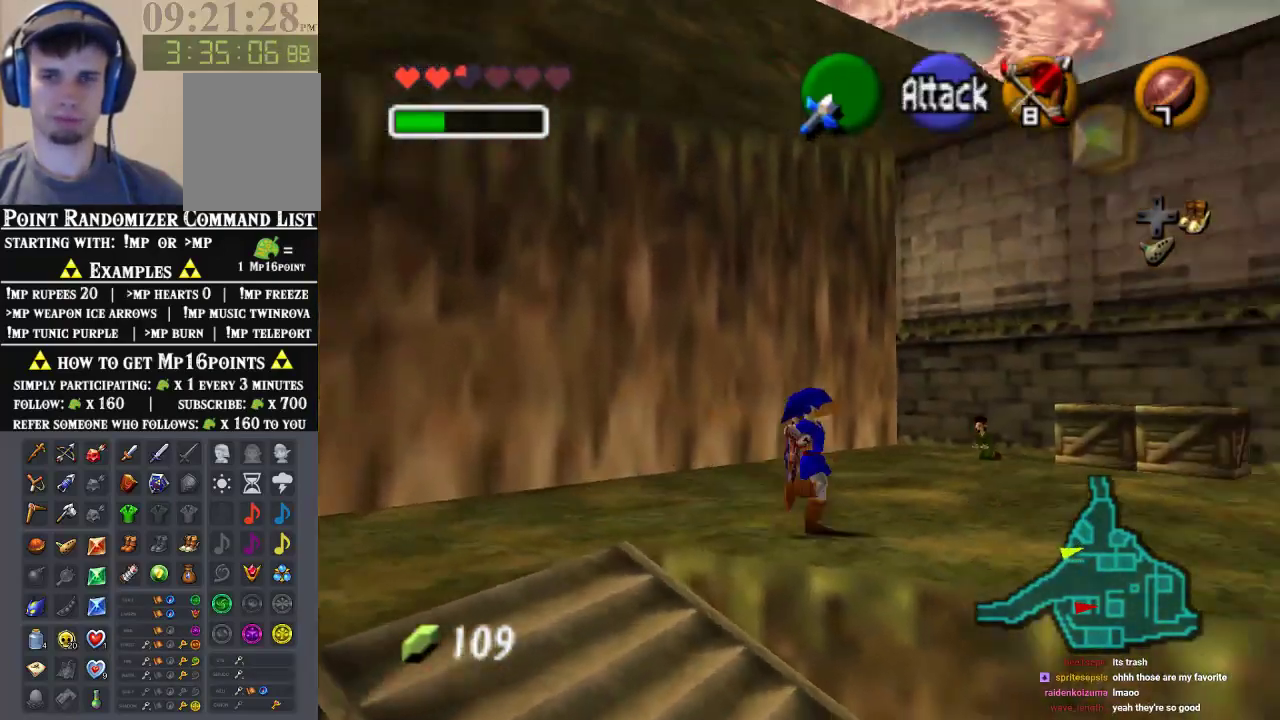
{"buttons": [], "left_stick": "up-left", "events": [[100, "Z", "up"], [100, "left_stick", "up"], [500, "left_stick", "up-left"]]}
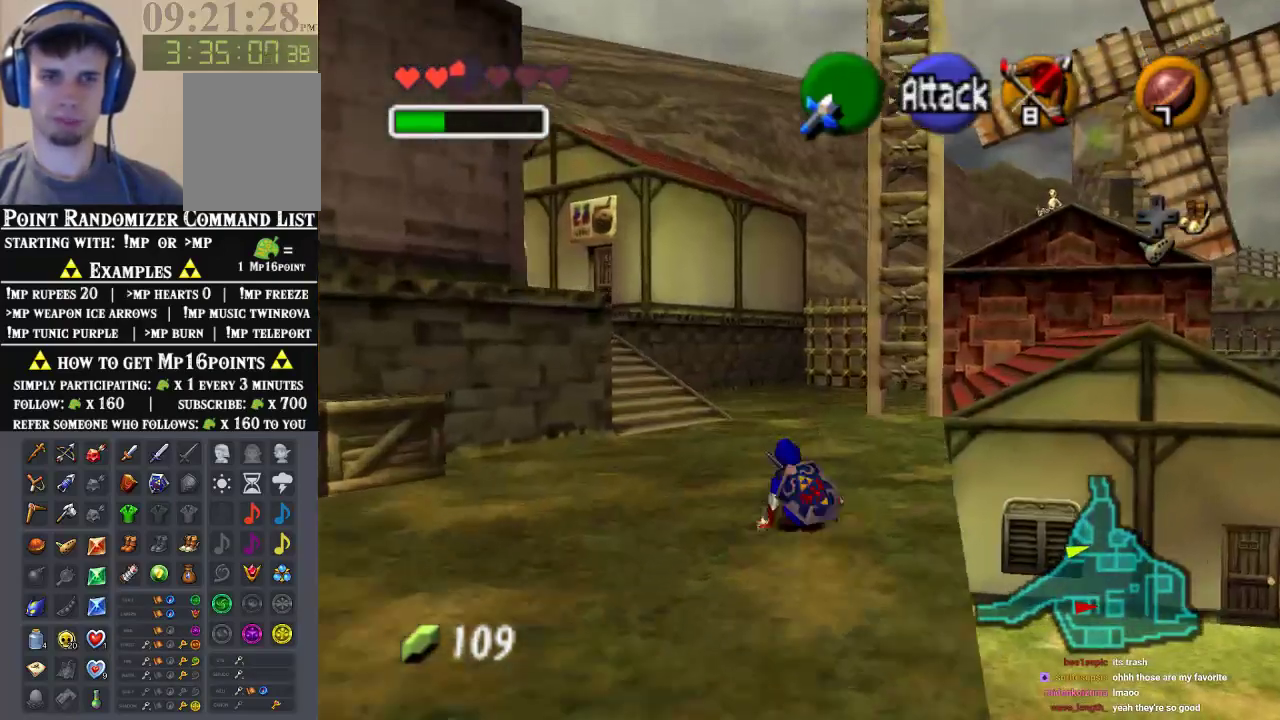
{"buttons": [], "left_stick": "up", "events": [[300, "left_stick", "up"]]}
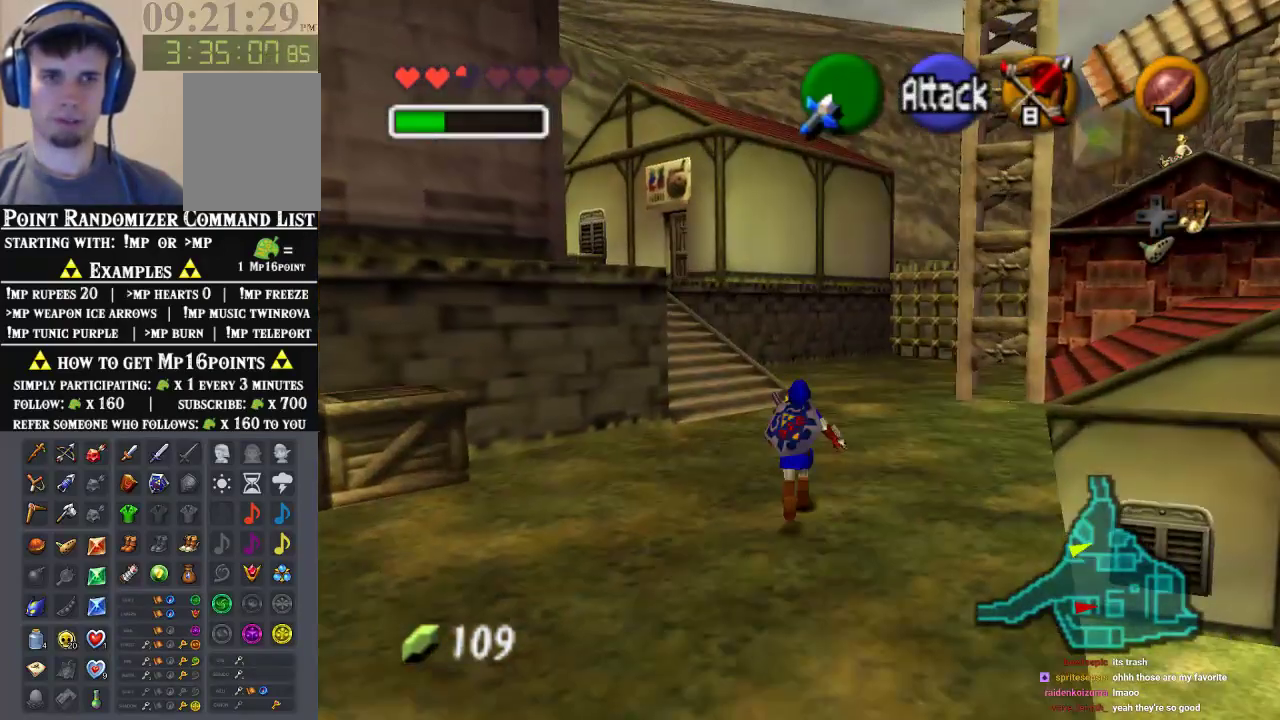
{"buttons": ["A"], "left_stick": "up", "events": [[467, "A", "down"]]}